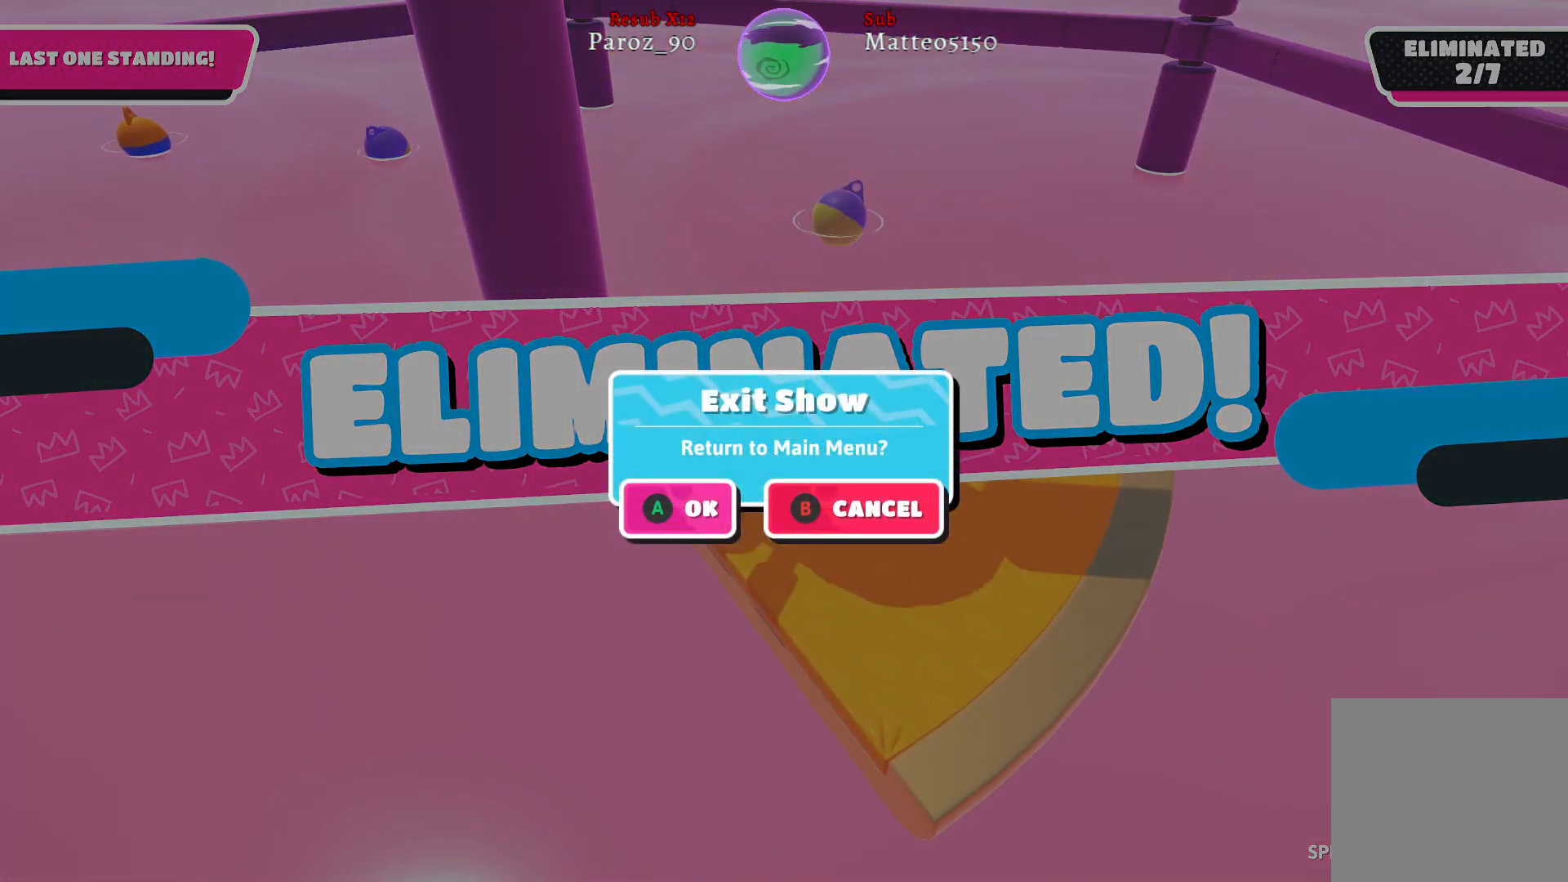
Gameplay with a controller (Xbox layout); each line is a JSON object with the inputs held at the frame after it. "events" lists button and stick changes between this image and that frame as [ms after this image, input, new state], when the widget could be followed in between.
{"buttons": [], "left_stick": "center", "right_stick": "center", "events": []}
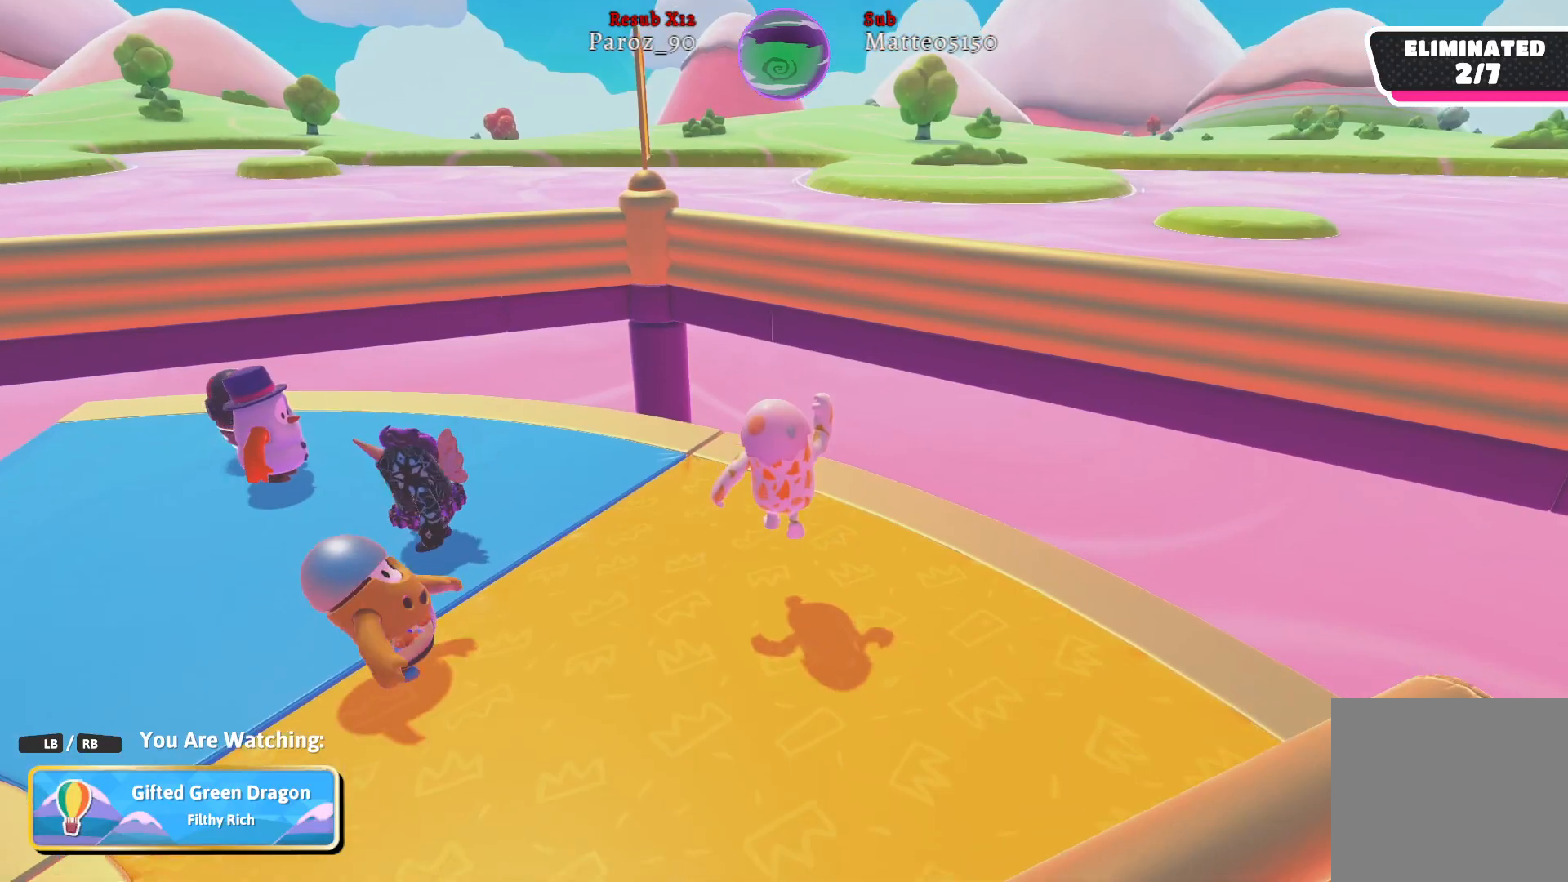
{"buttons": ["B"], "left_stick": "center", "right_stick": "center", "events": [[467, "B", "down"]]}
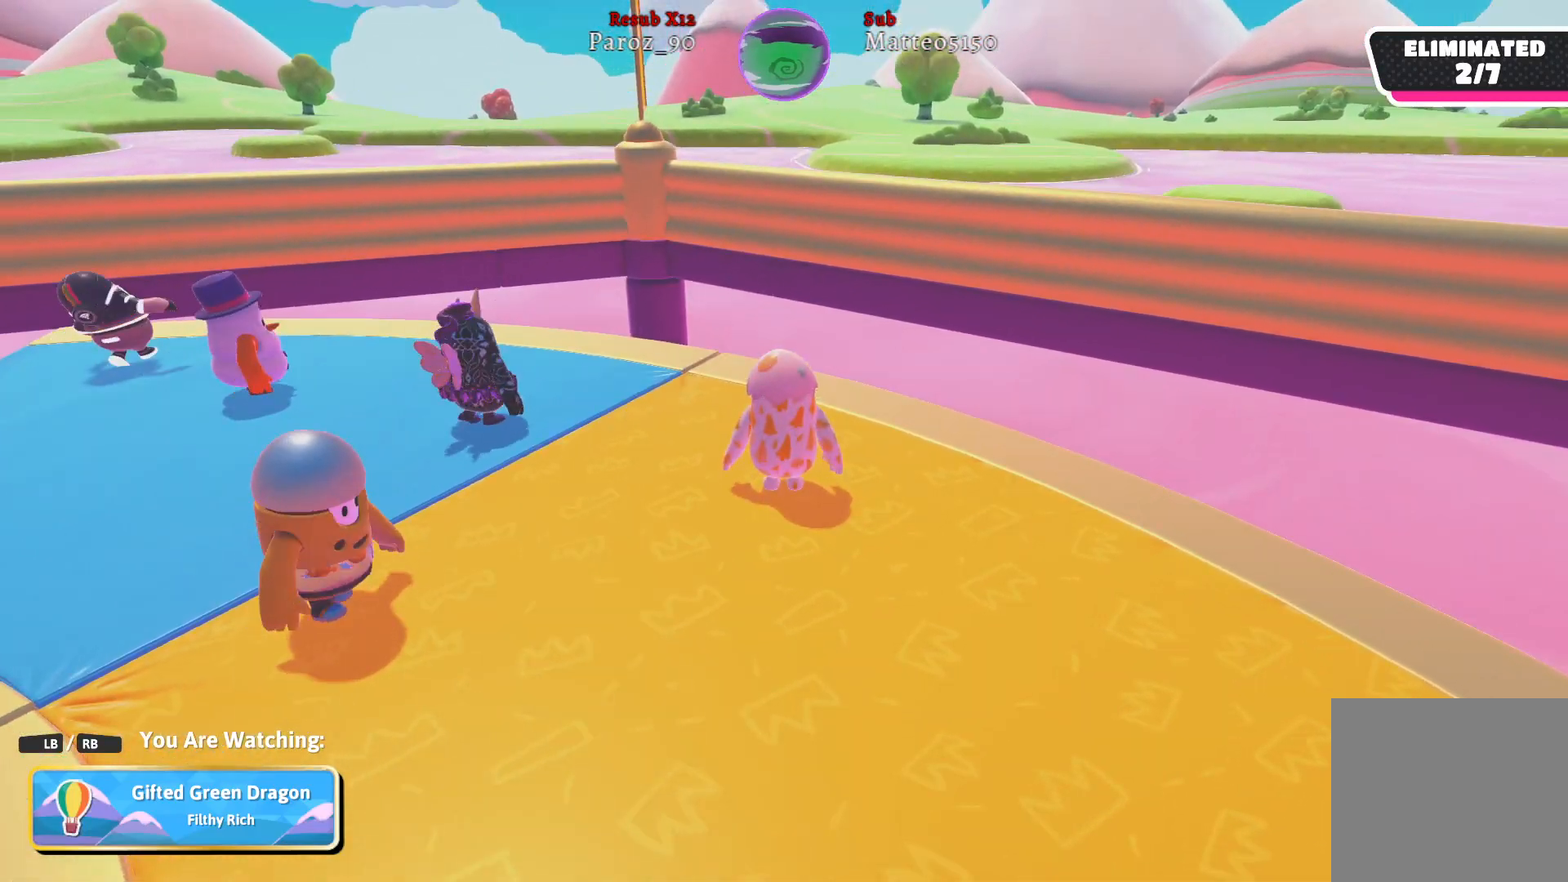
{"buttons": [], "left_stick": "center", "right_stick": "center", "events": [[100, "B", "up"]]}
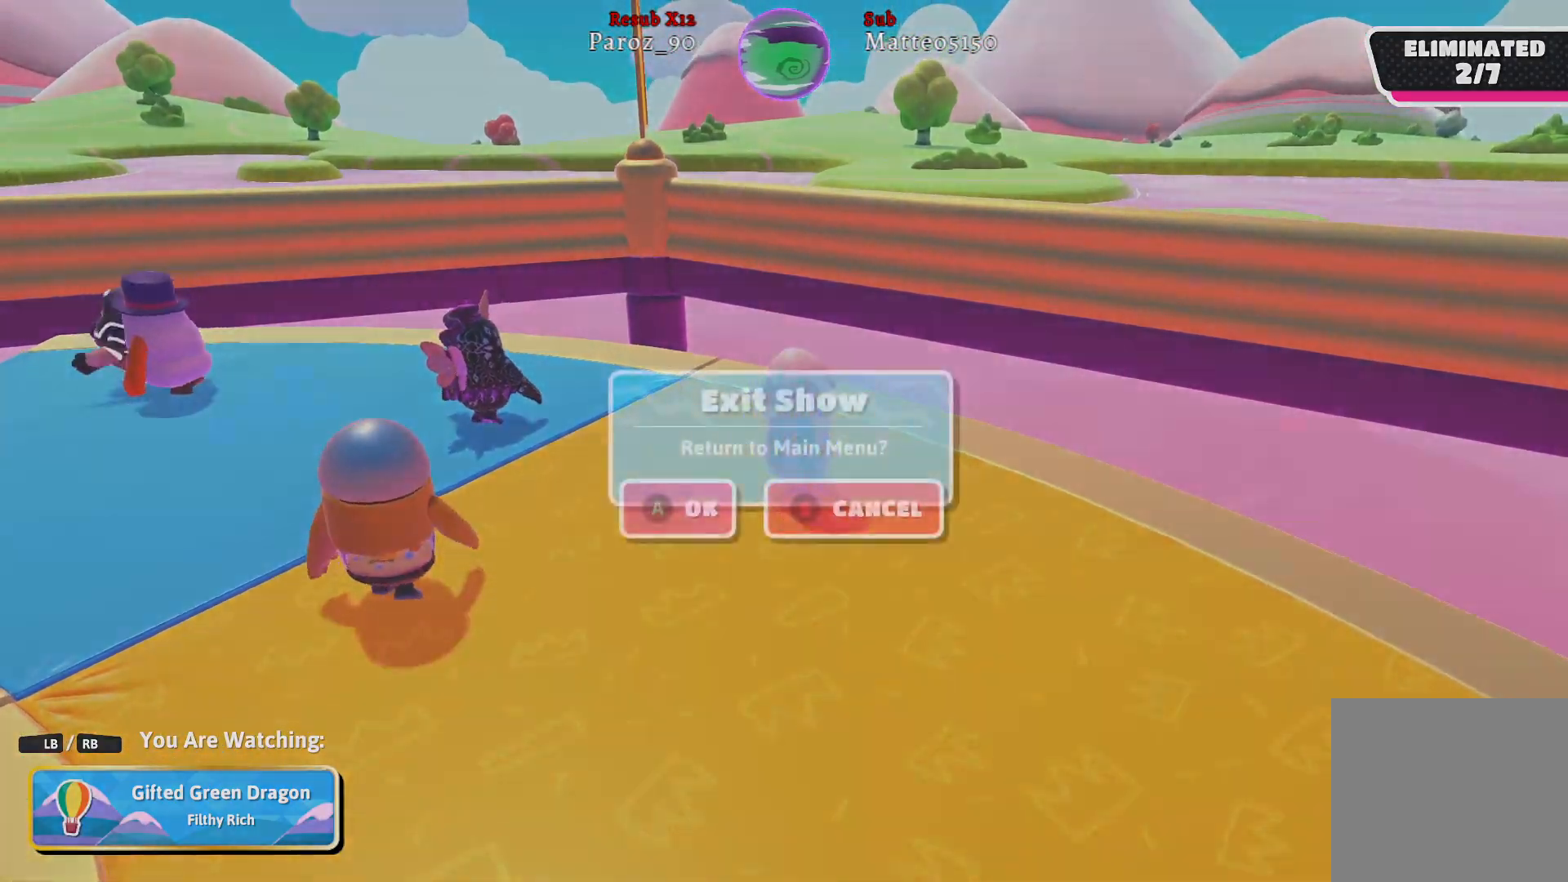
{"buttons": [], "left_stick": "center", "right_stick": "center", "events": [[133, "A", "down"], [233, "A", "up"]]}
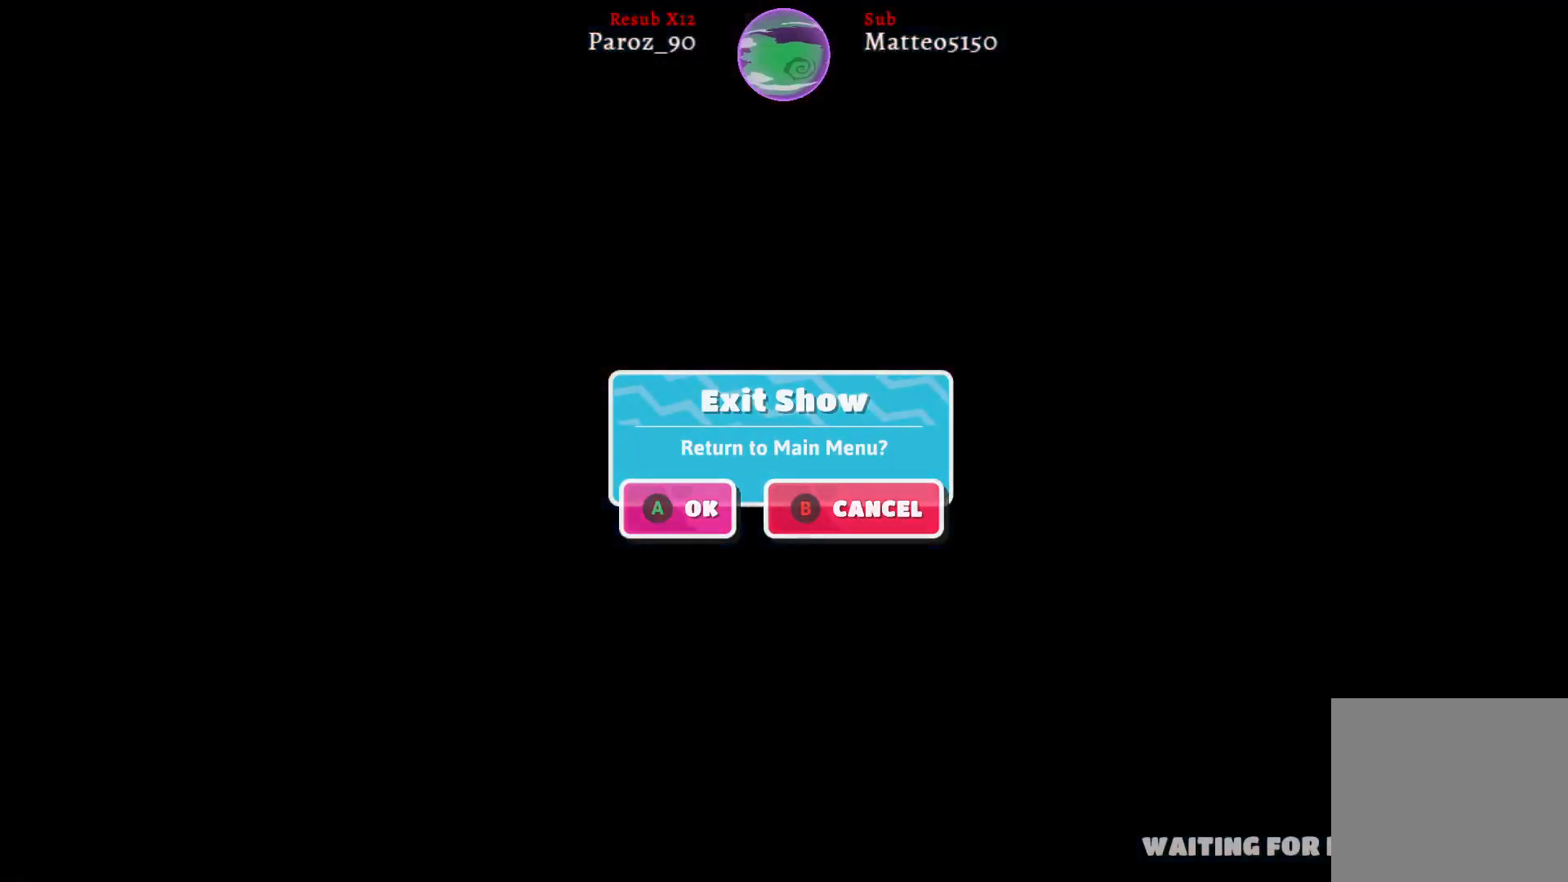
{"buttons": [], "left_stick": "center", "right_stick": "center", "events": []}
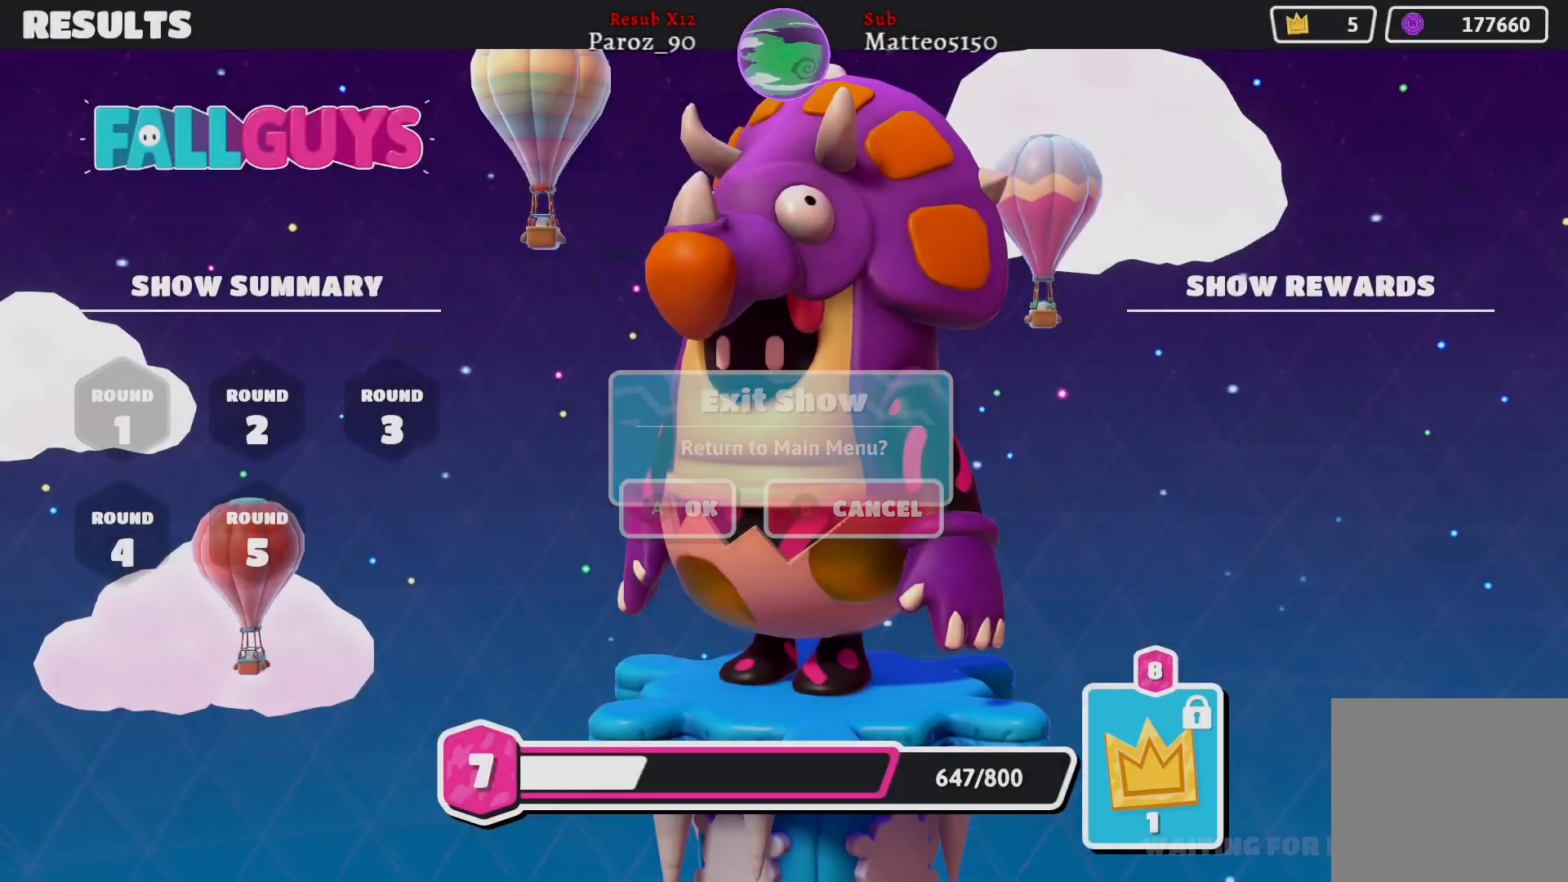
{"buttons": [], "left_stick": "center", "right_stick": "center", "events": []}
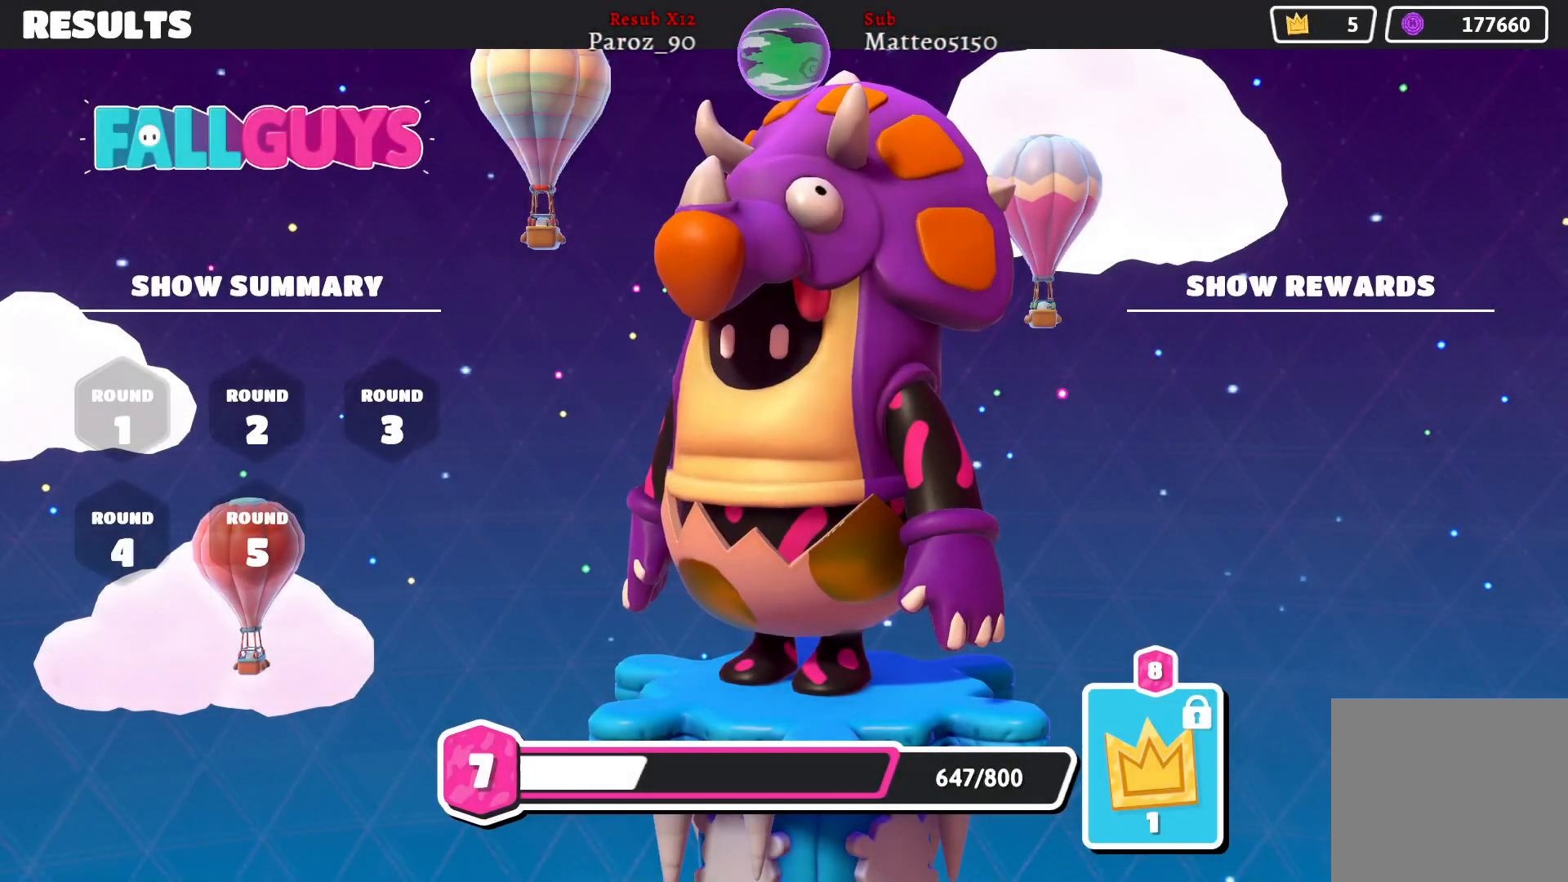
{"buttons": [], "left_stick": "center", "right_stick": "center", "events": []}
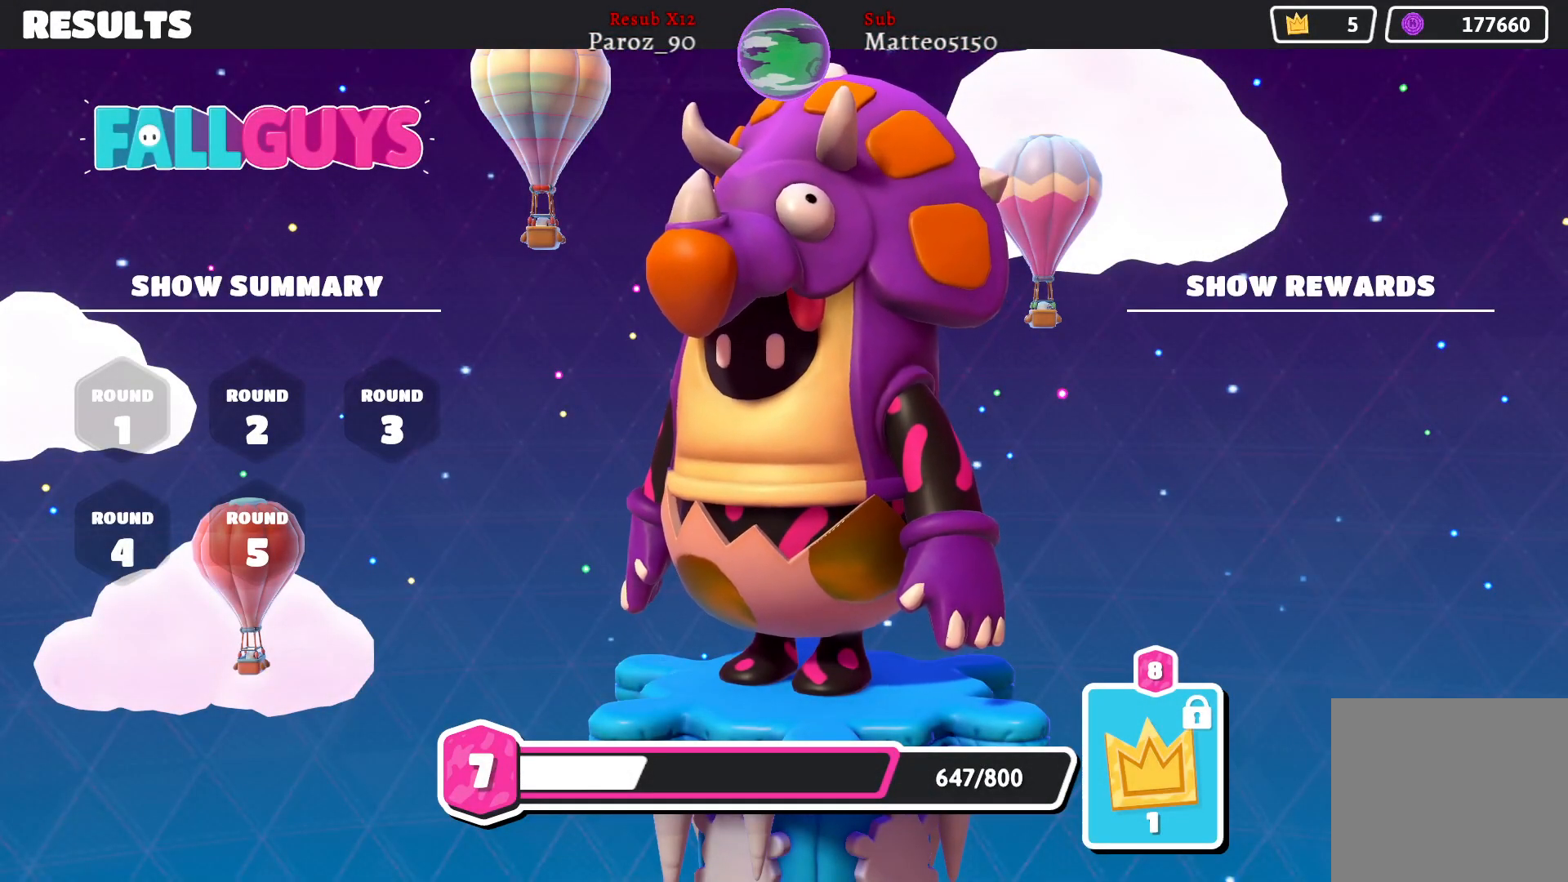
{"buttons": [], "left_stick": "center", "right_stick": "center", "events": []}
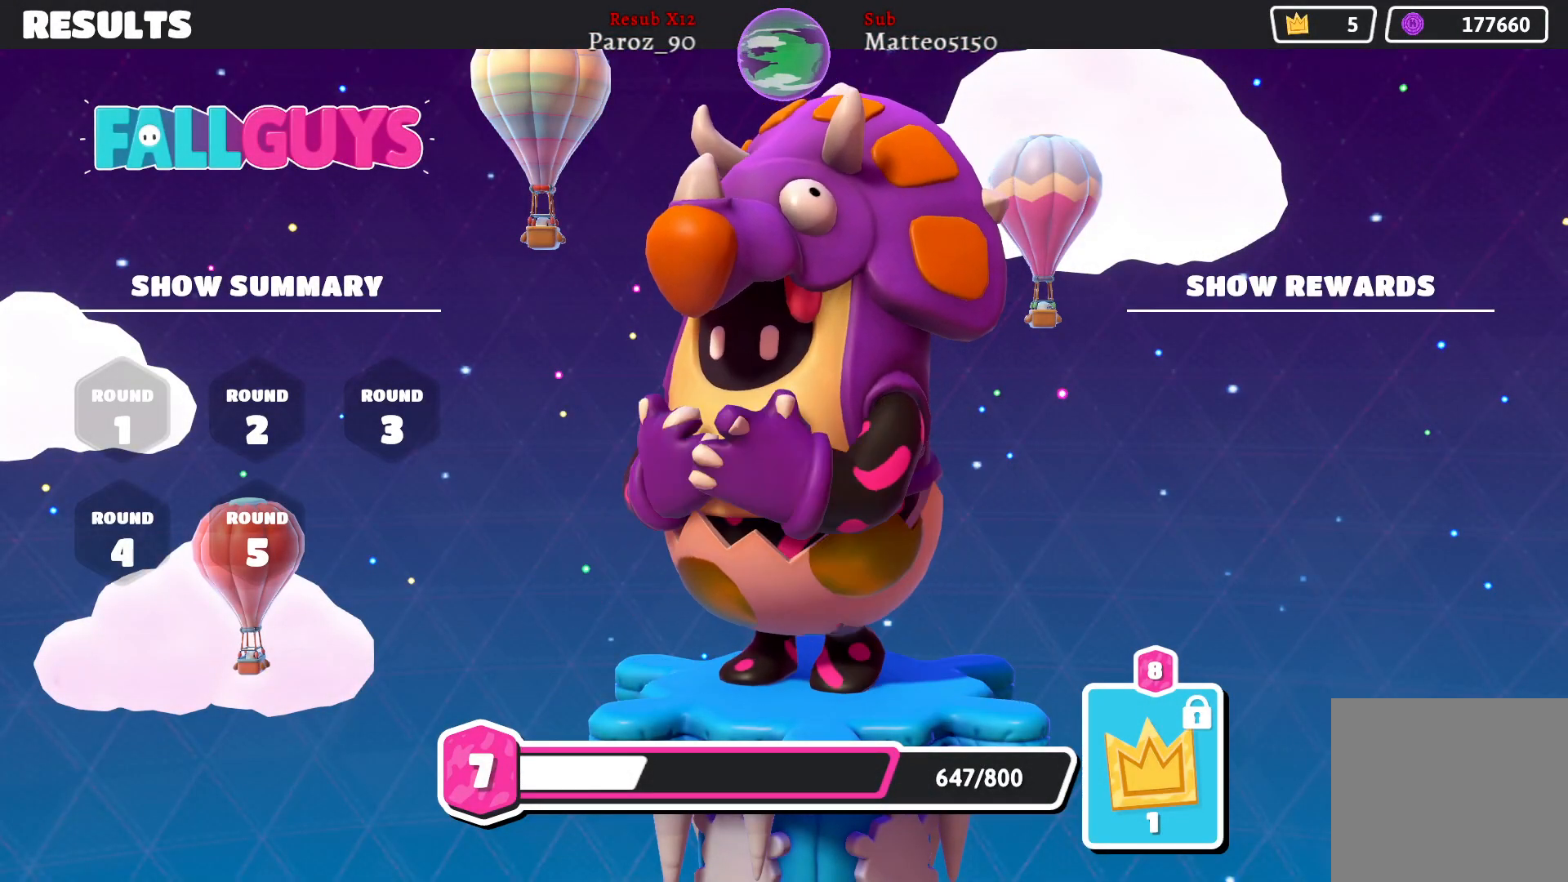
{"buttons": [], "left_stick": "center", "right_stick": "center", "events": []}
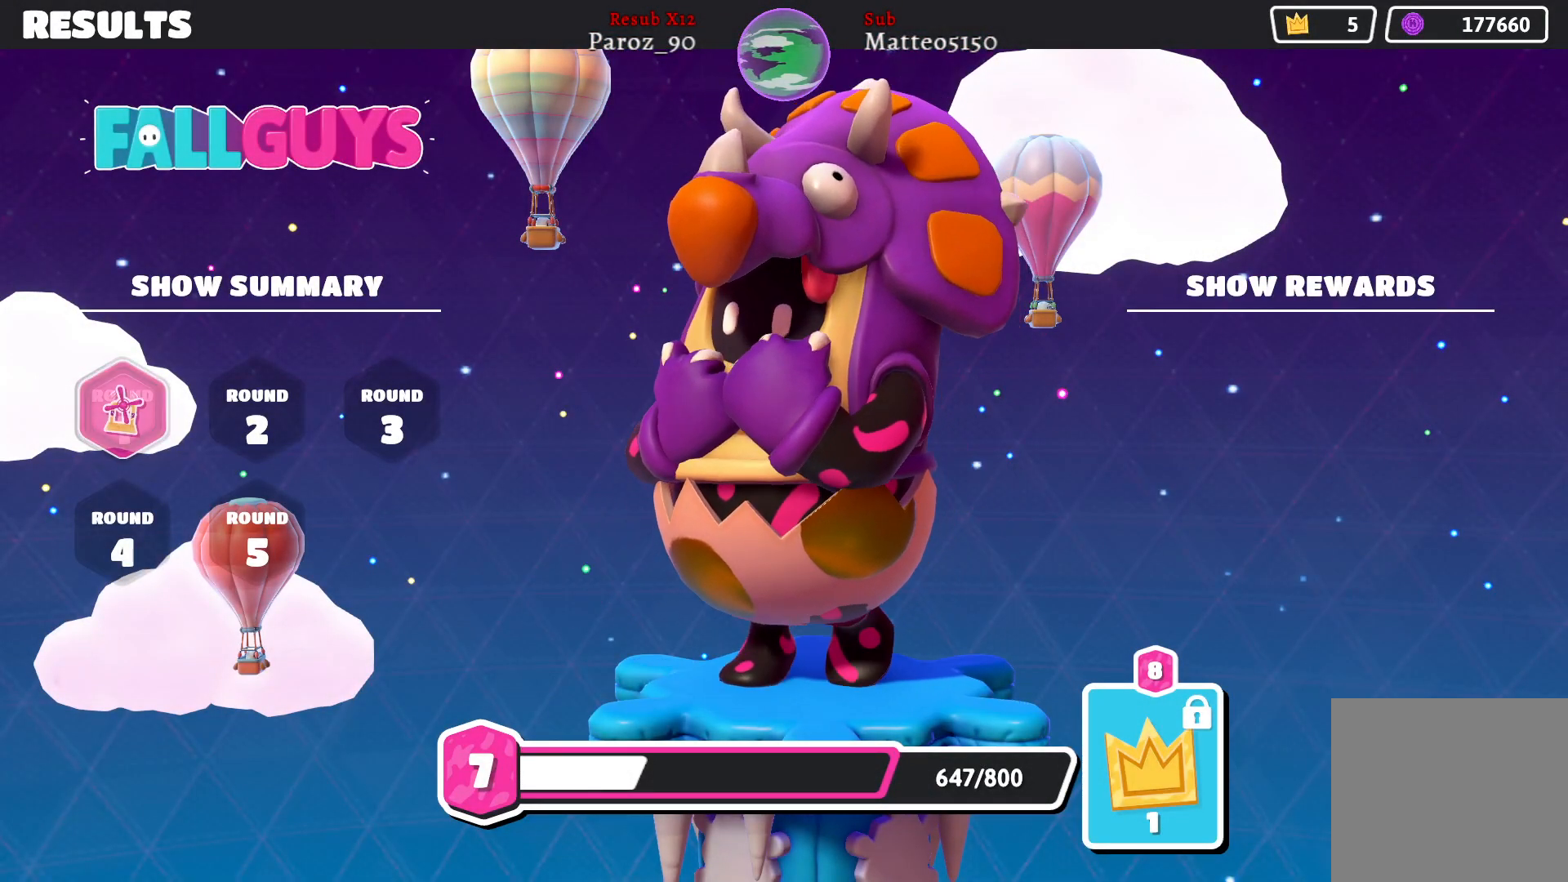
{"buttons": [], "left_stick": "center", "right_stick": "center", "events": []}
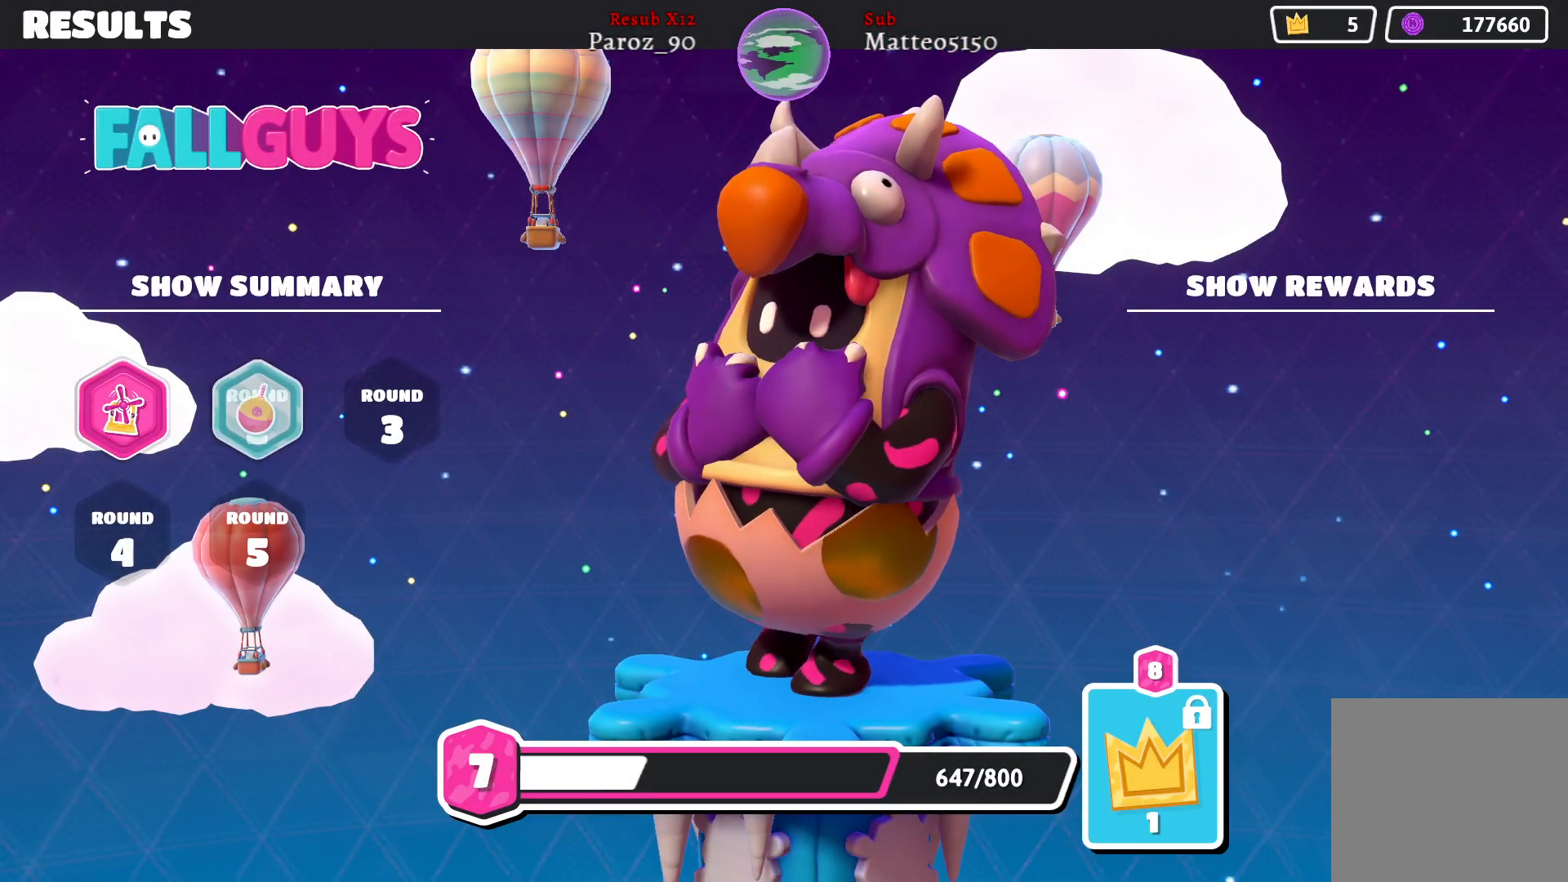
{"buttons": [], "left_stick": "center", "right_stick": "center", "events": []}
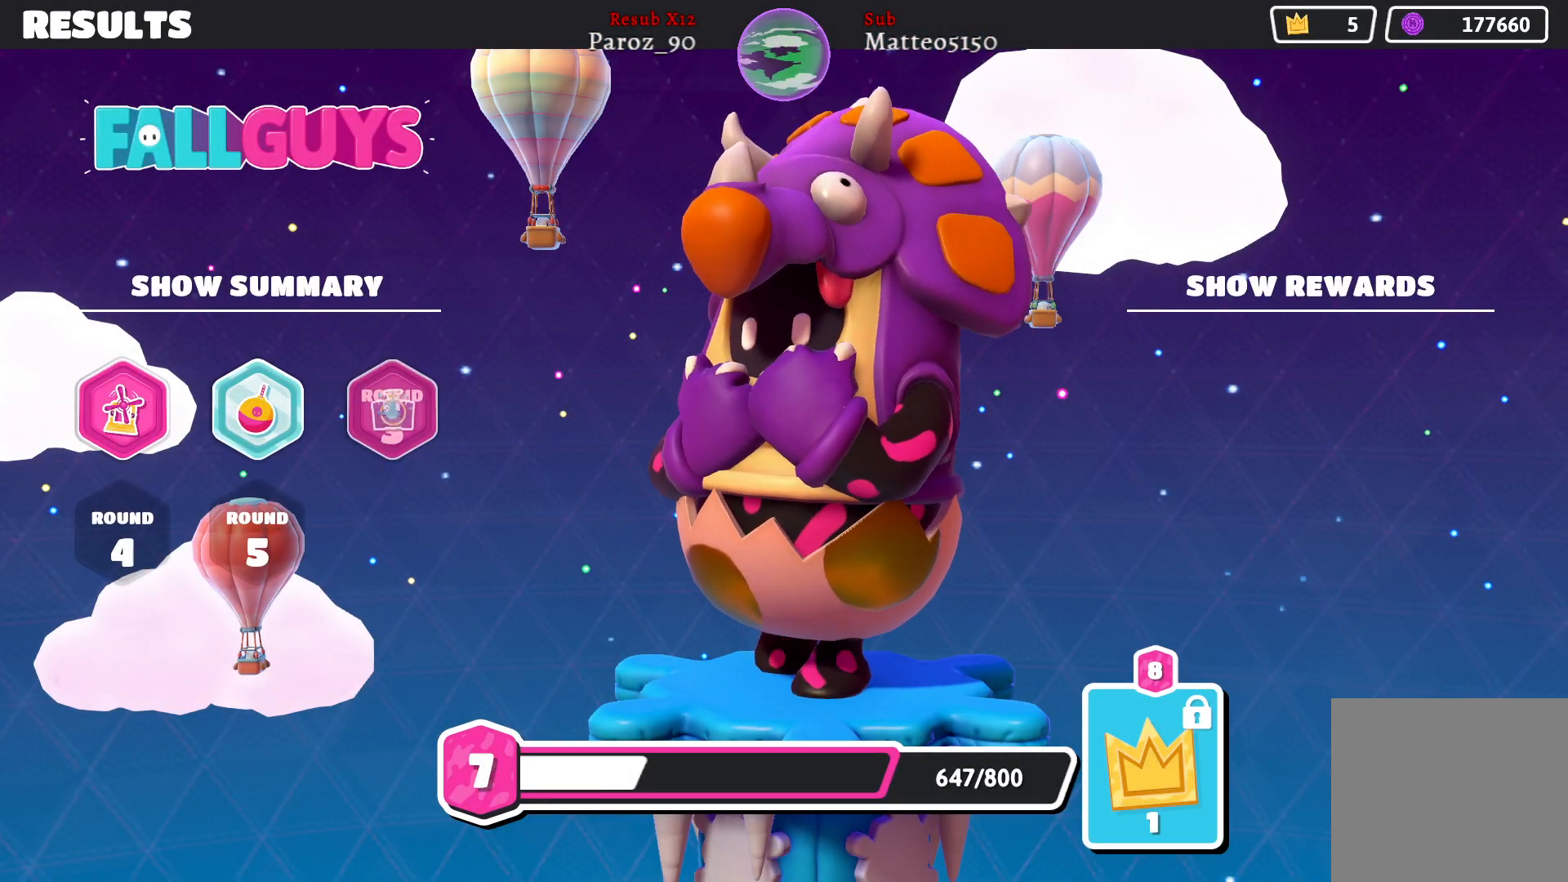
{"buttons": [], "left_stick": "center", "right_stick": "center", "events": []}
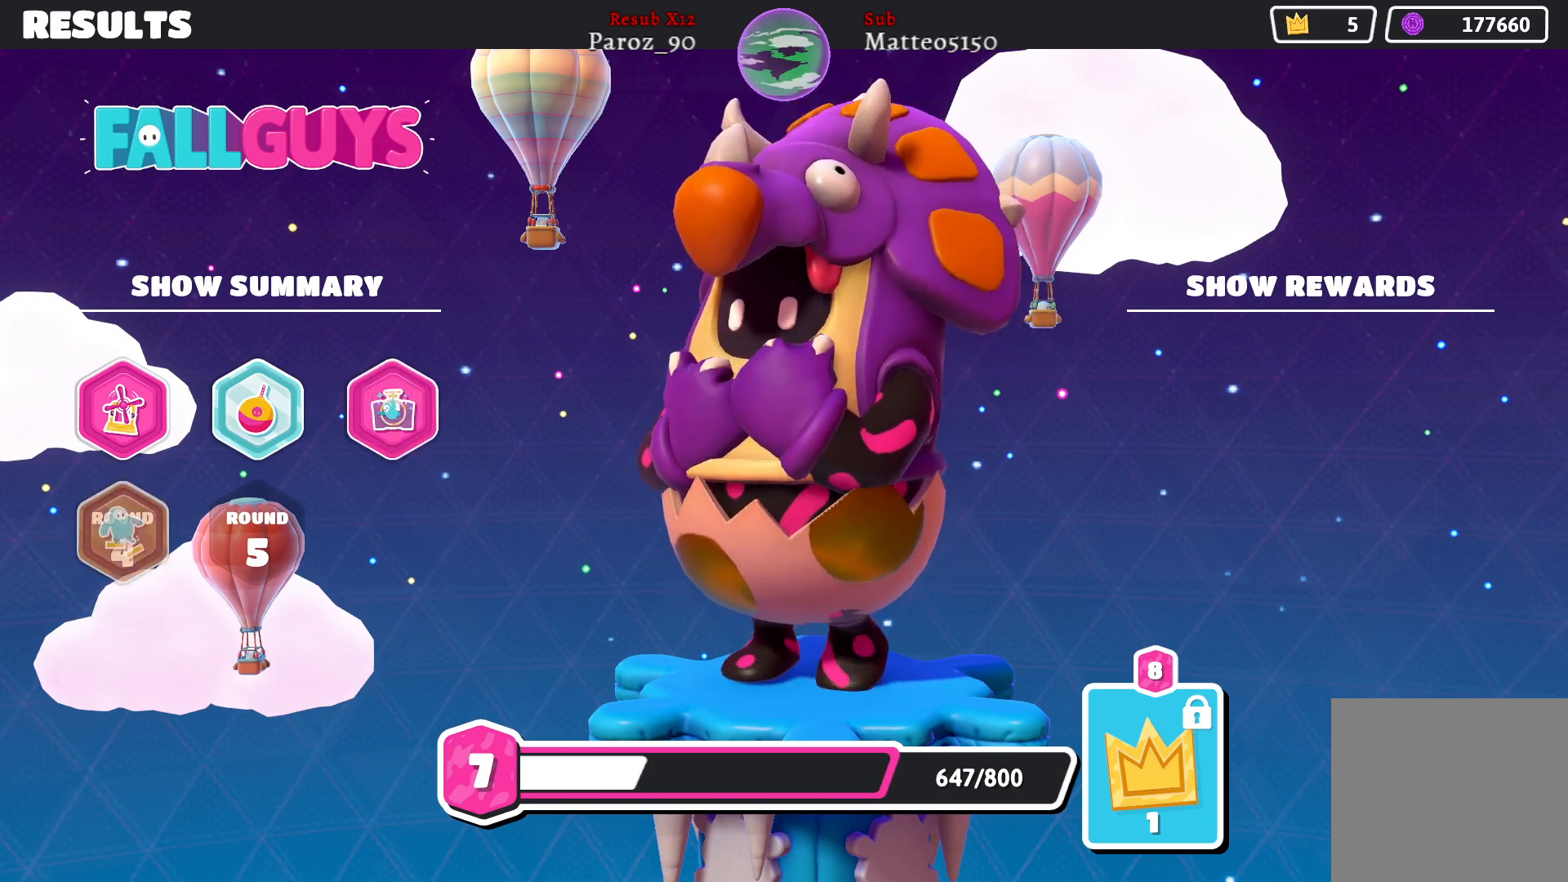
{"buttons": [], "left_stick": "center", "right_stick": "center", "events": []}
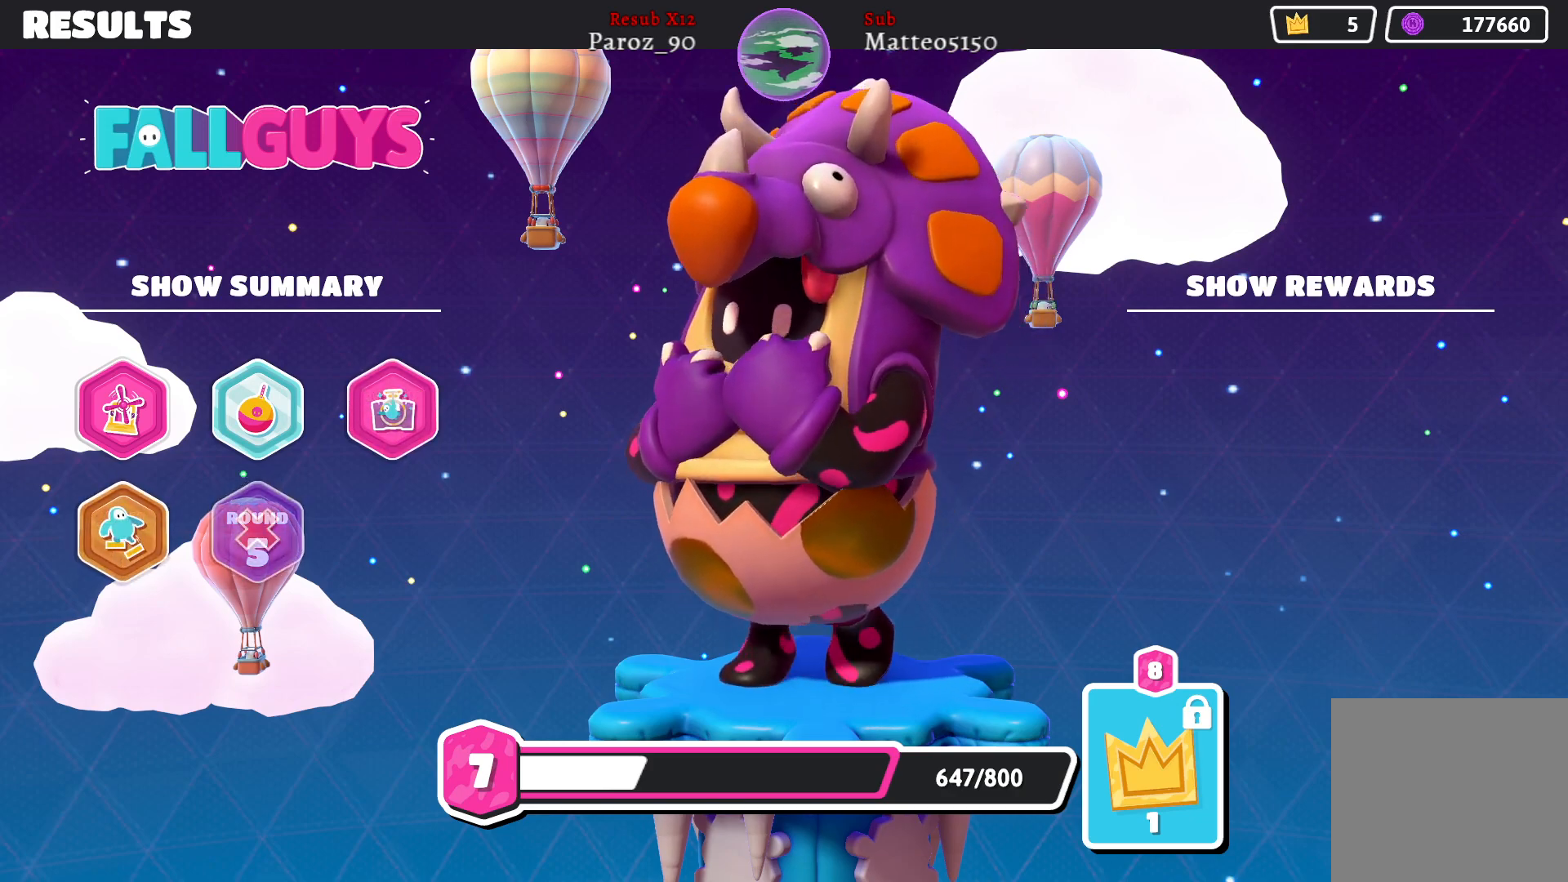
{"buttons": [], "left_stick": "center", "right_stick": "center", "events": []}
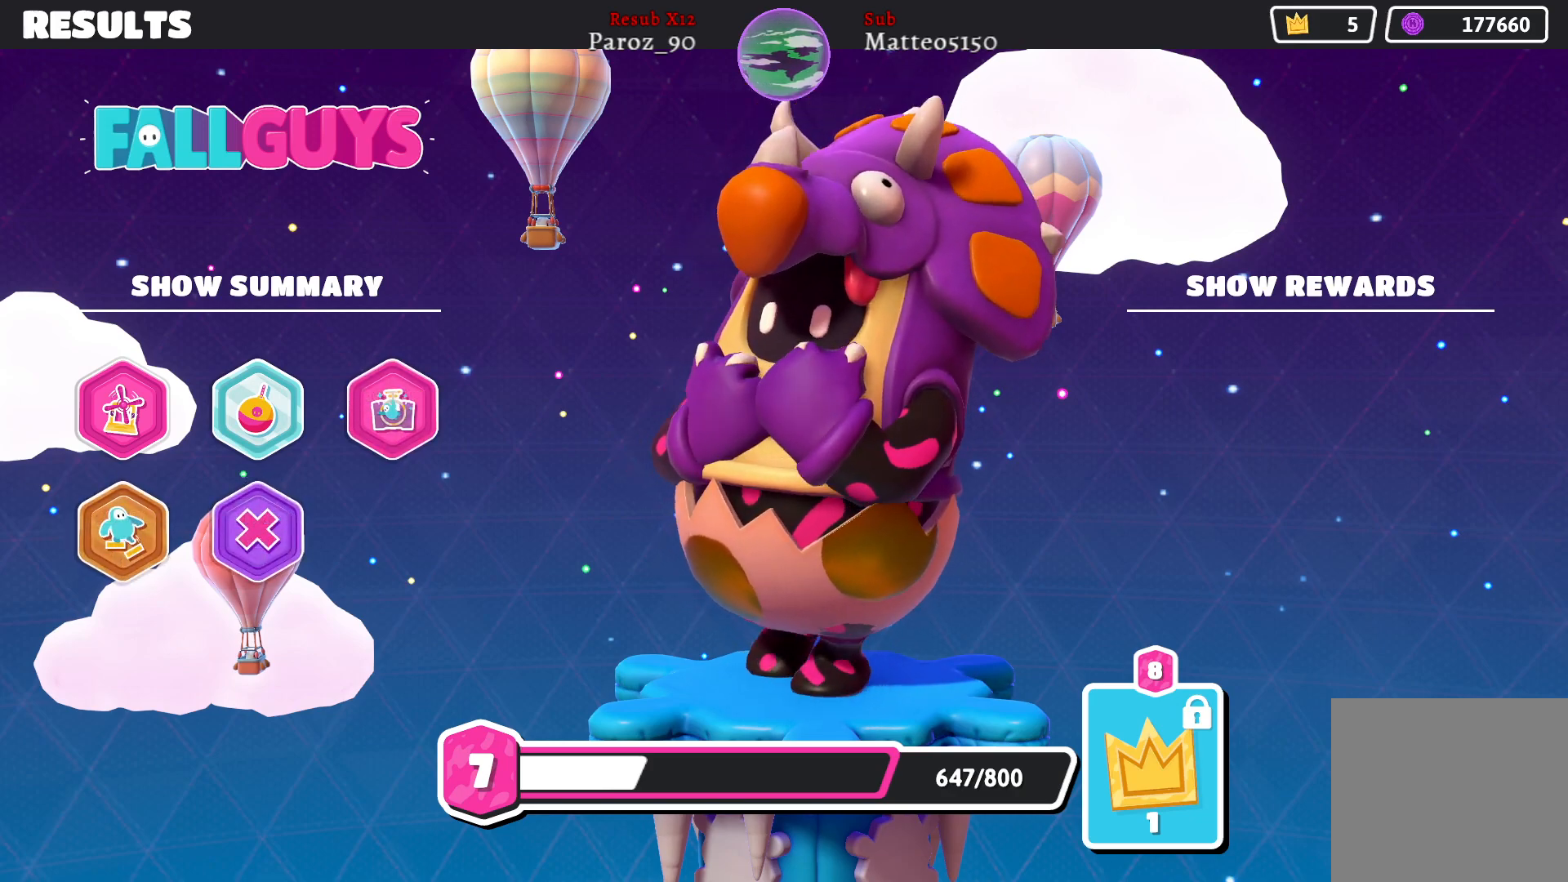
{"buttons": ["A"], "left_stick": "center", "right_stick": "center", "events": [[367, "A", "down"]]}
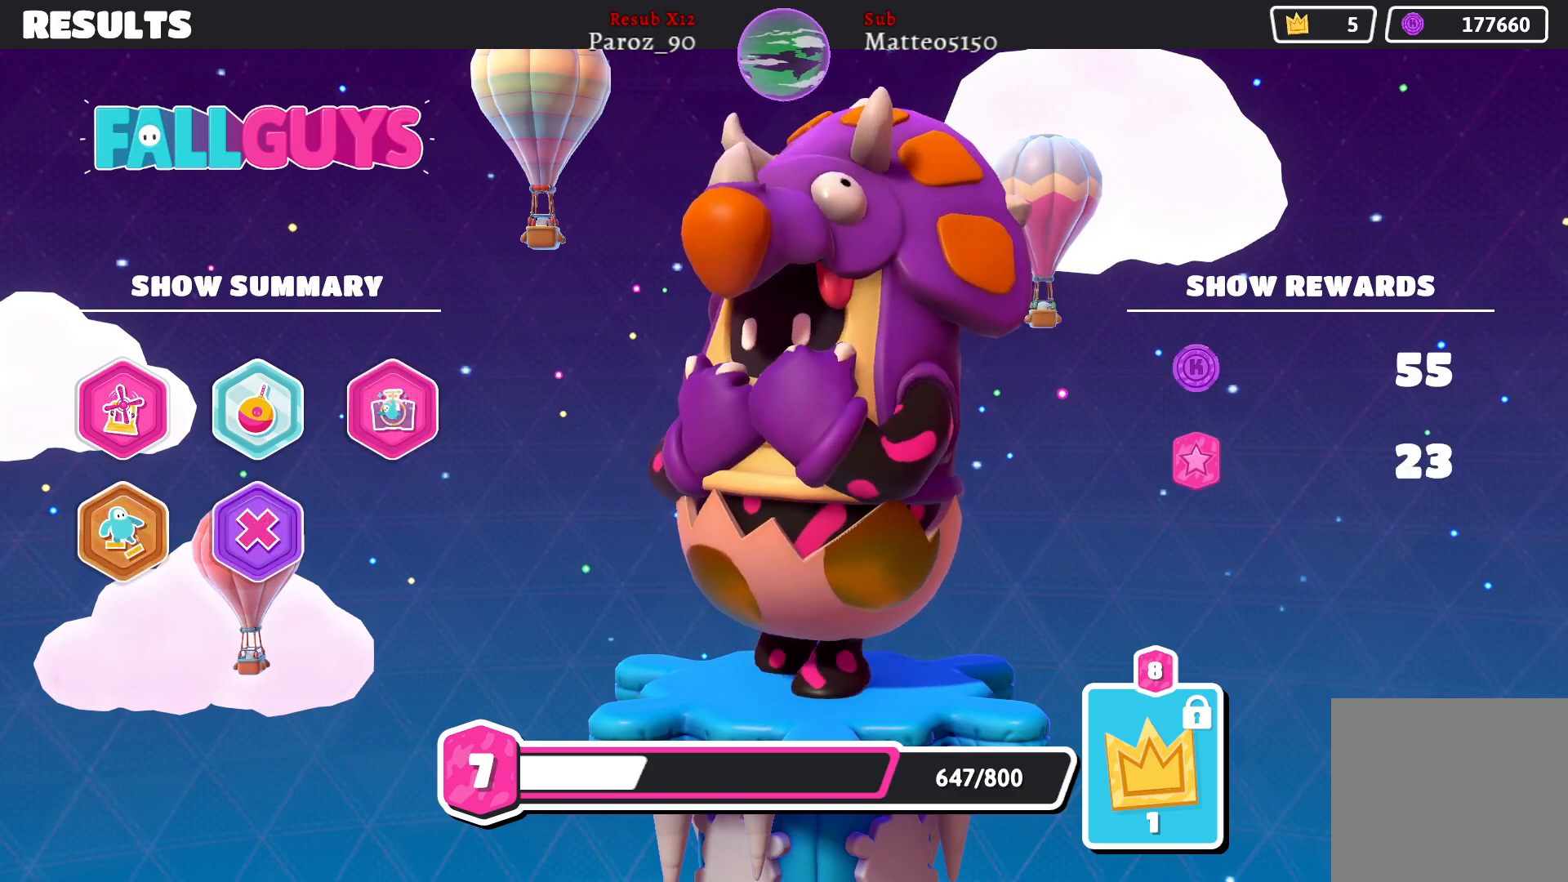
{"buttons": [], "left_stick": "center", "right_stick": "center", "events": [[17, "A", "up"]]}
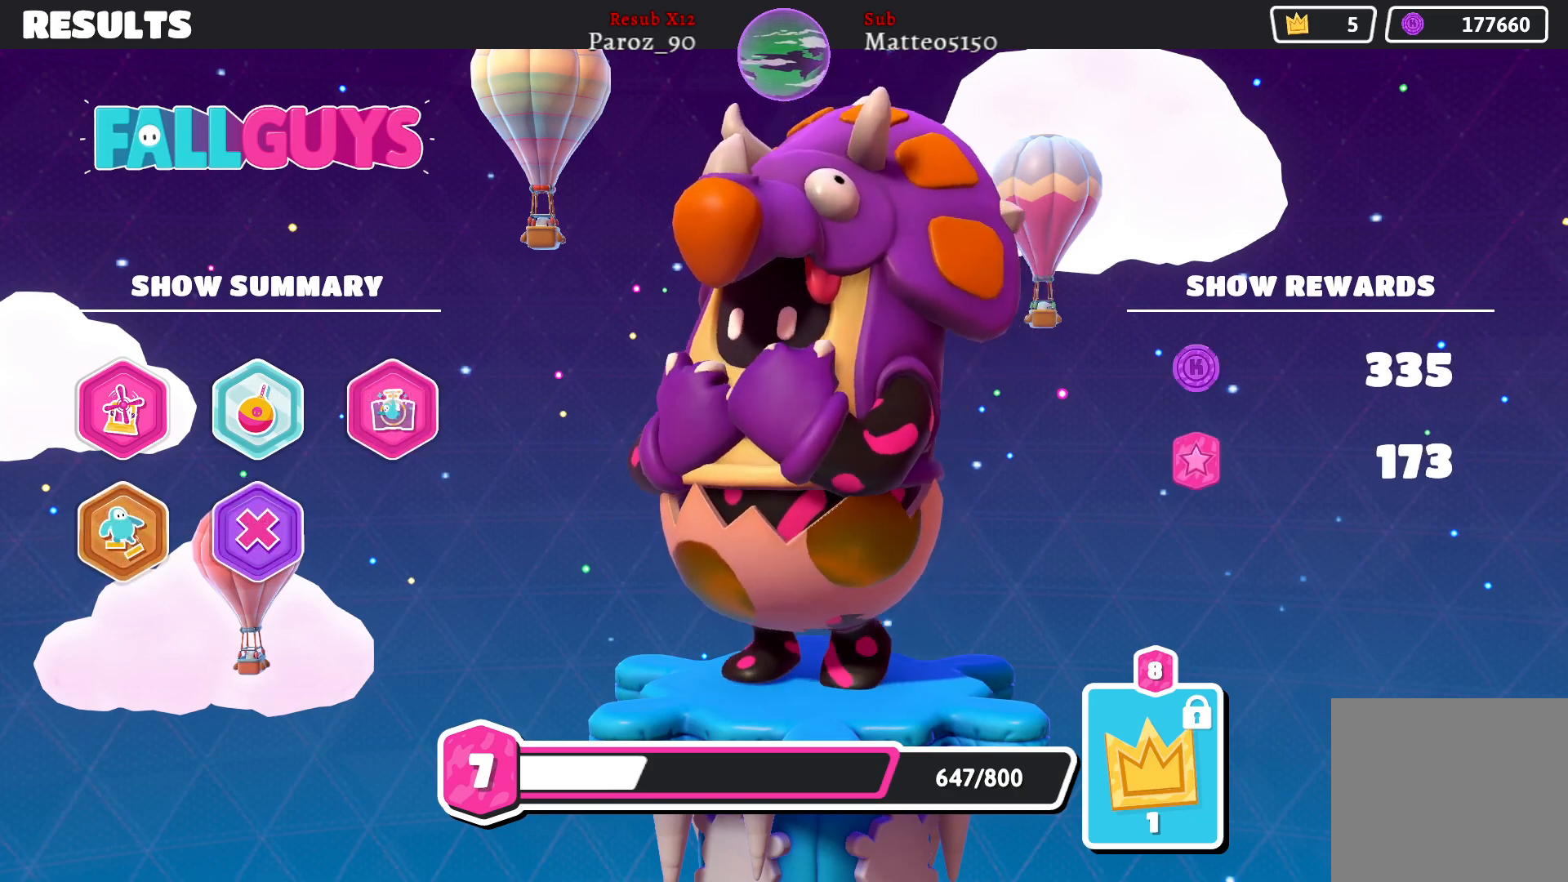
{"buttons": [], "left_stick": "center", "right_stick": "center", "events": [[233, "A", "down"], [383, "A", "up"]]}
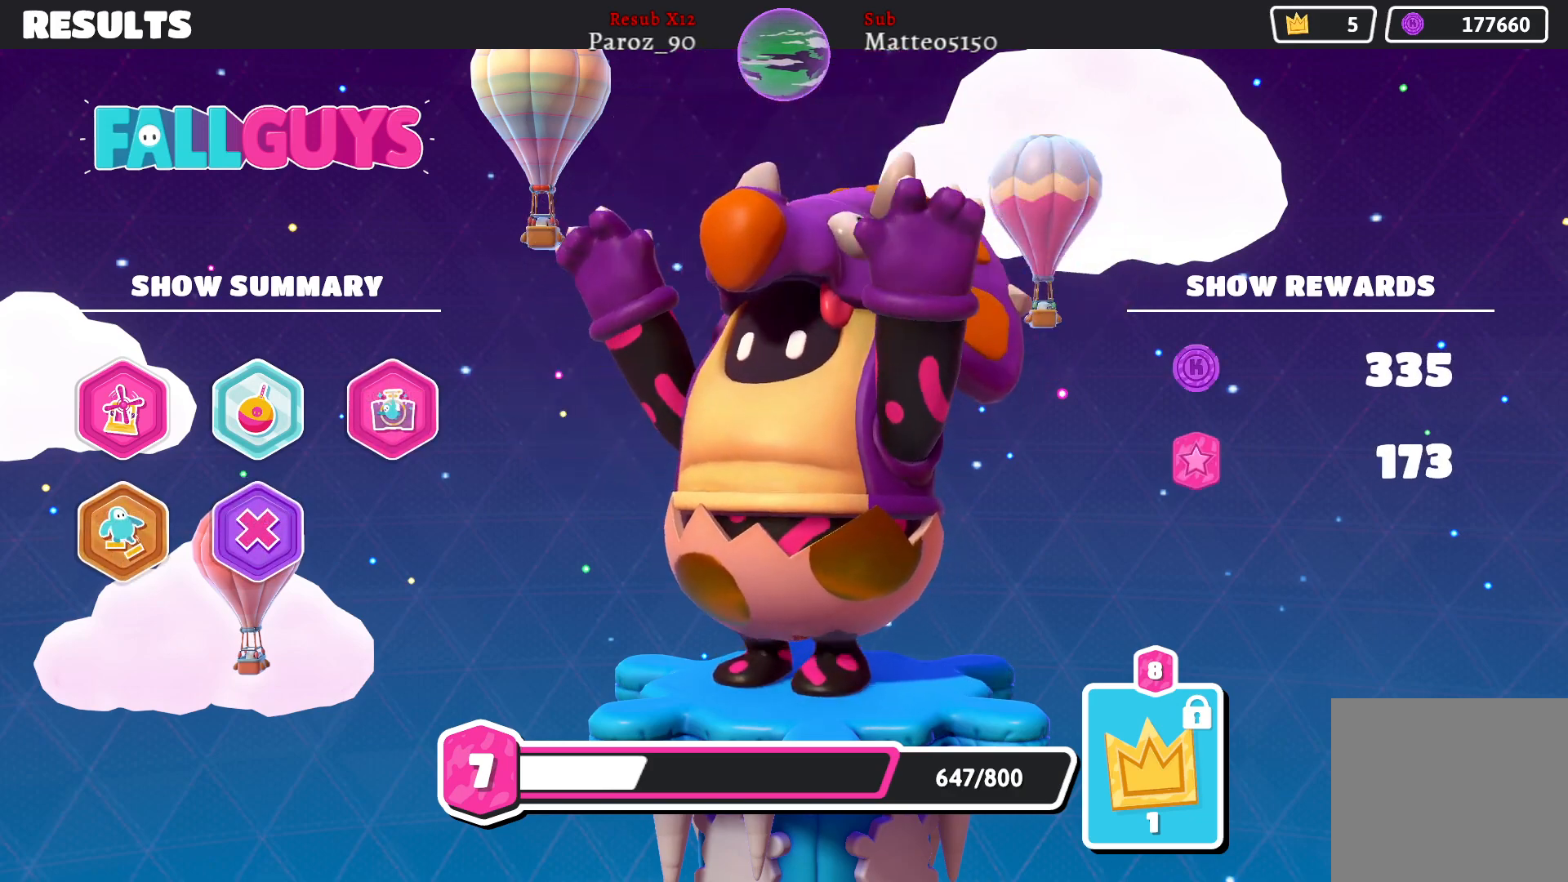
{"buttons": [], "left_stick": "center", "right_stick": "center", "events": [[300, "A", "down"], [433, "A", "up"]]}
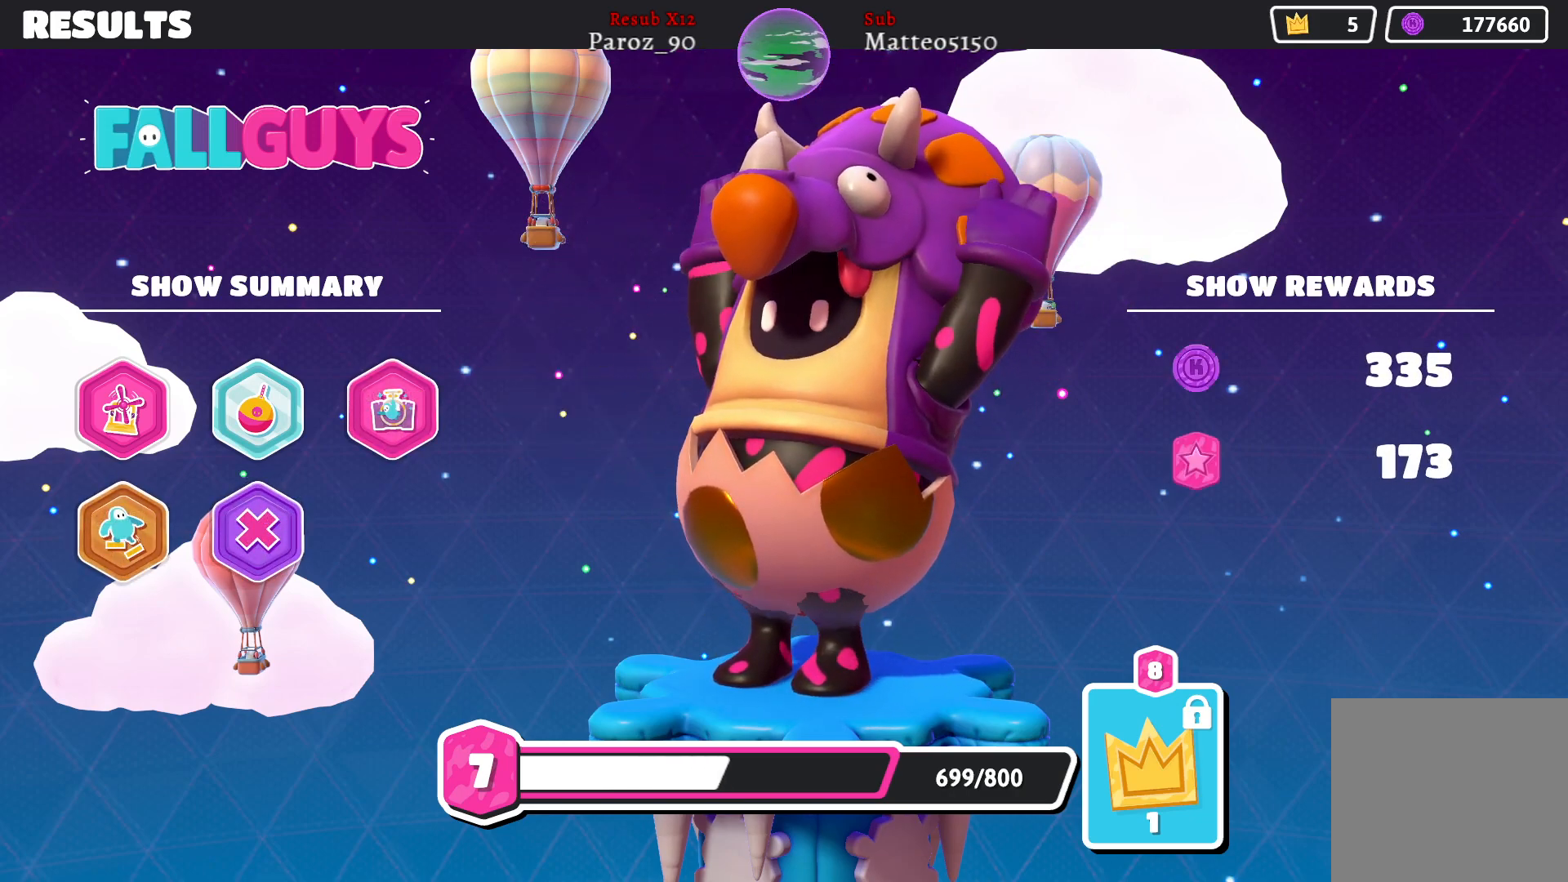
{"buttons": [], "left_stick": "center", "right_stick": "center", "events": []}
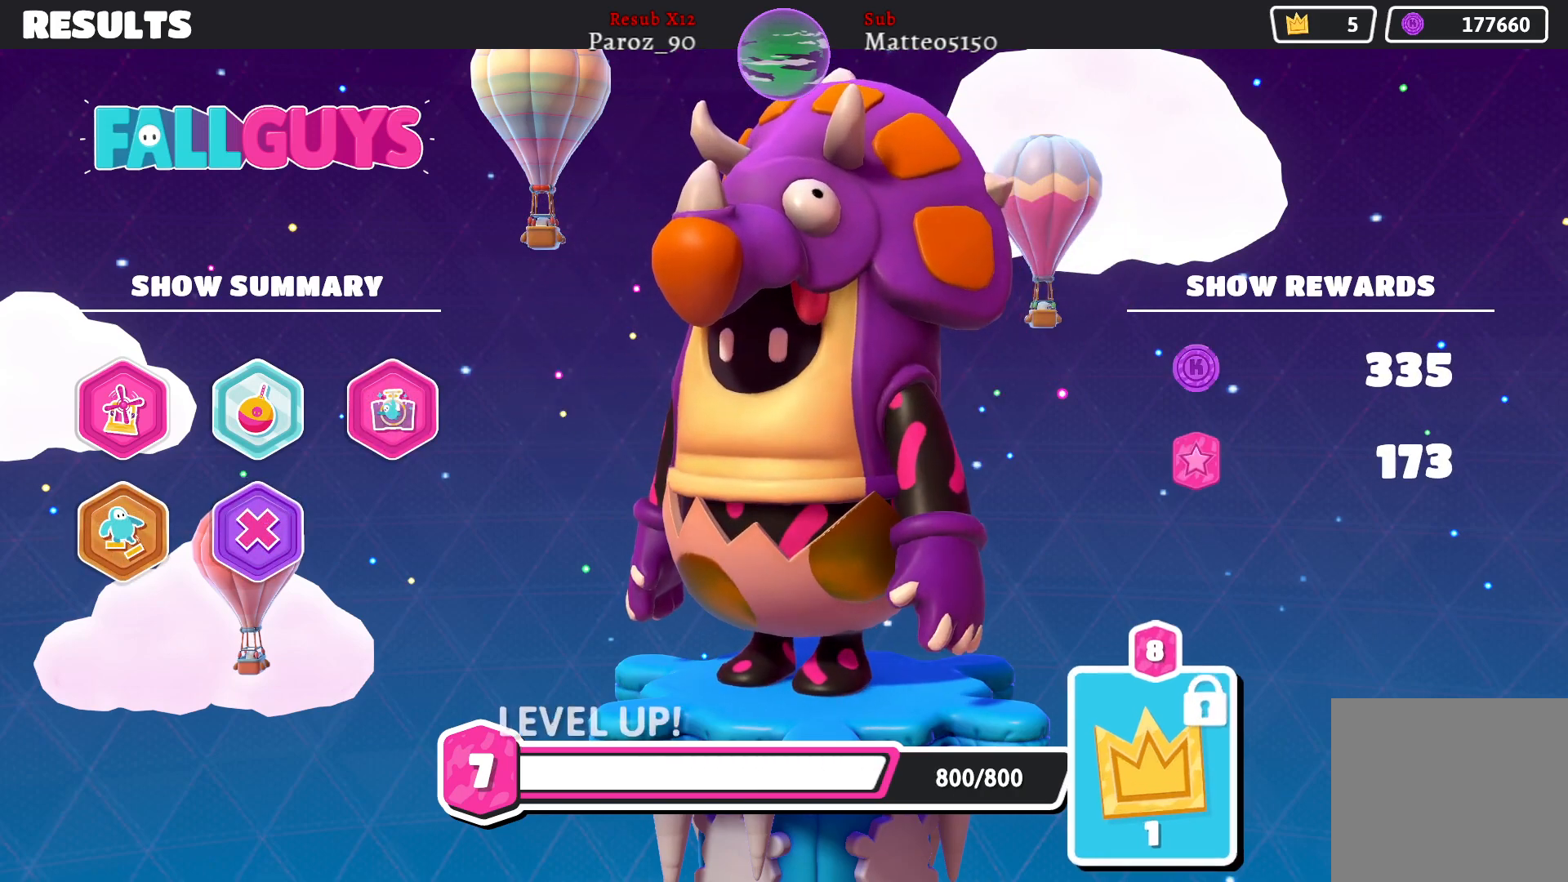
{"buttons": [], "left_stick": "center", "right_stick": "center", "events": []}
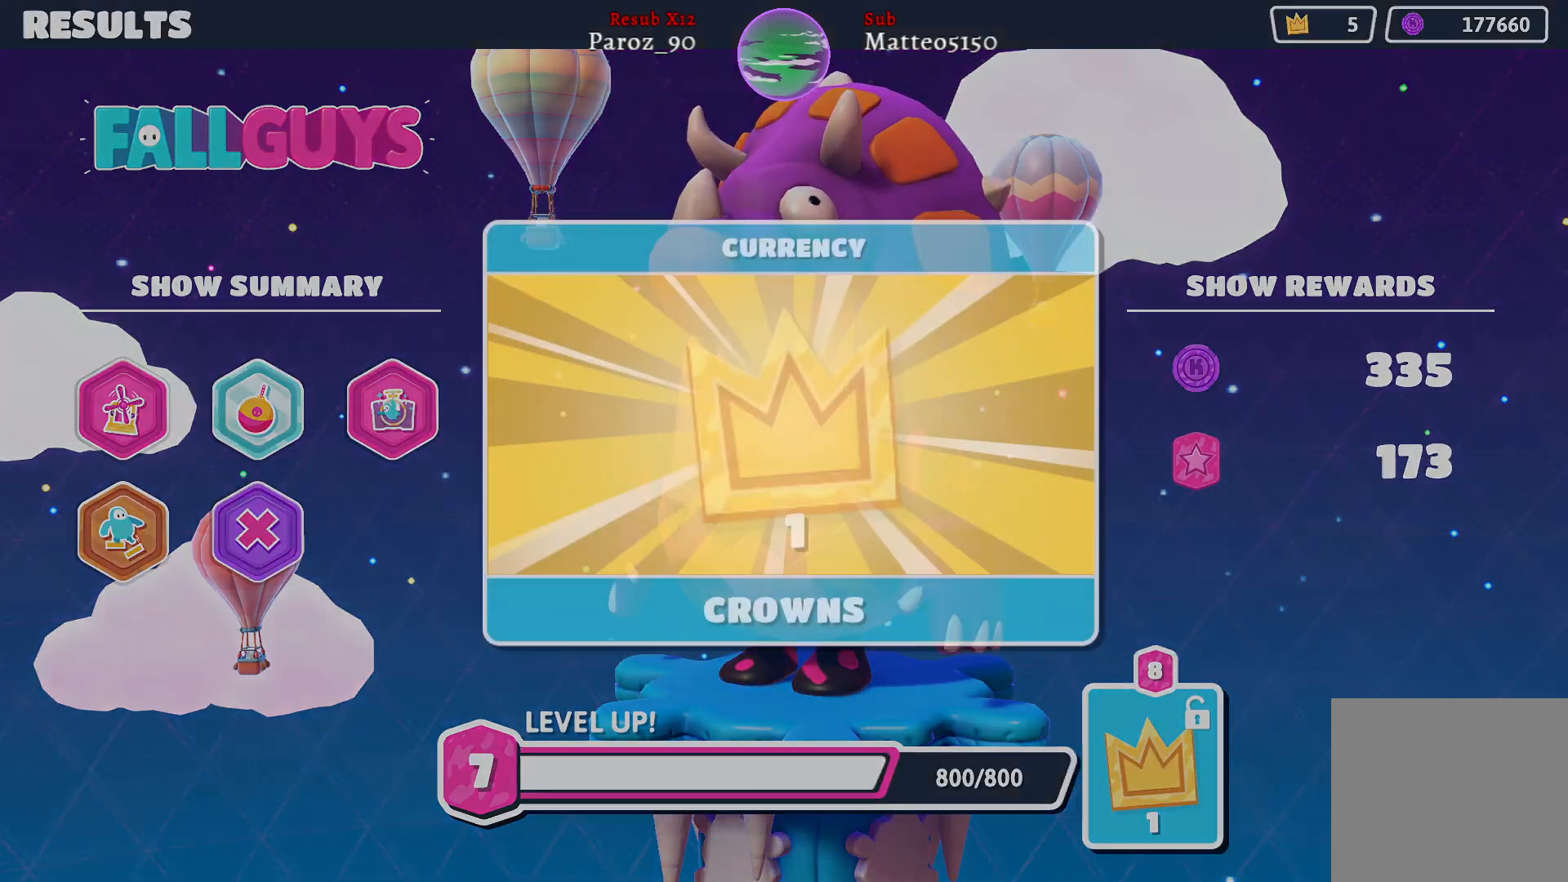
{"buttons": [], "left_stick": "center", "right_stick": "center", "events": []}
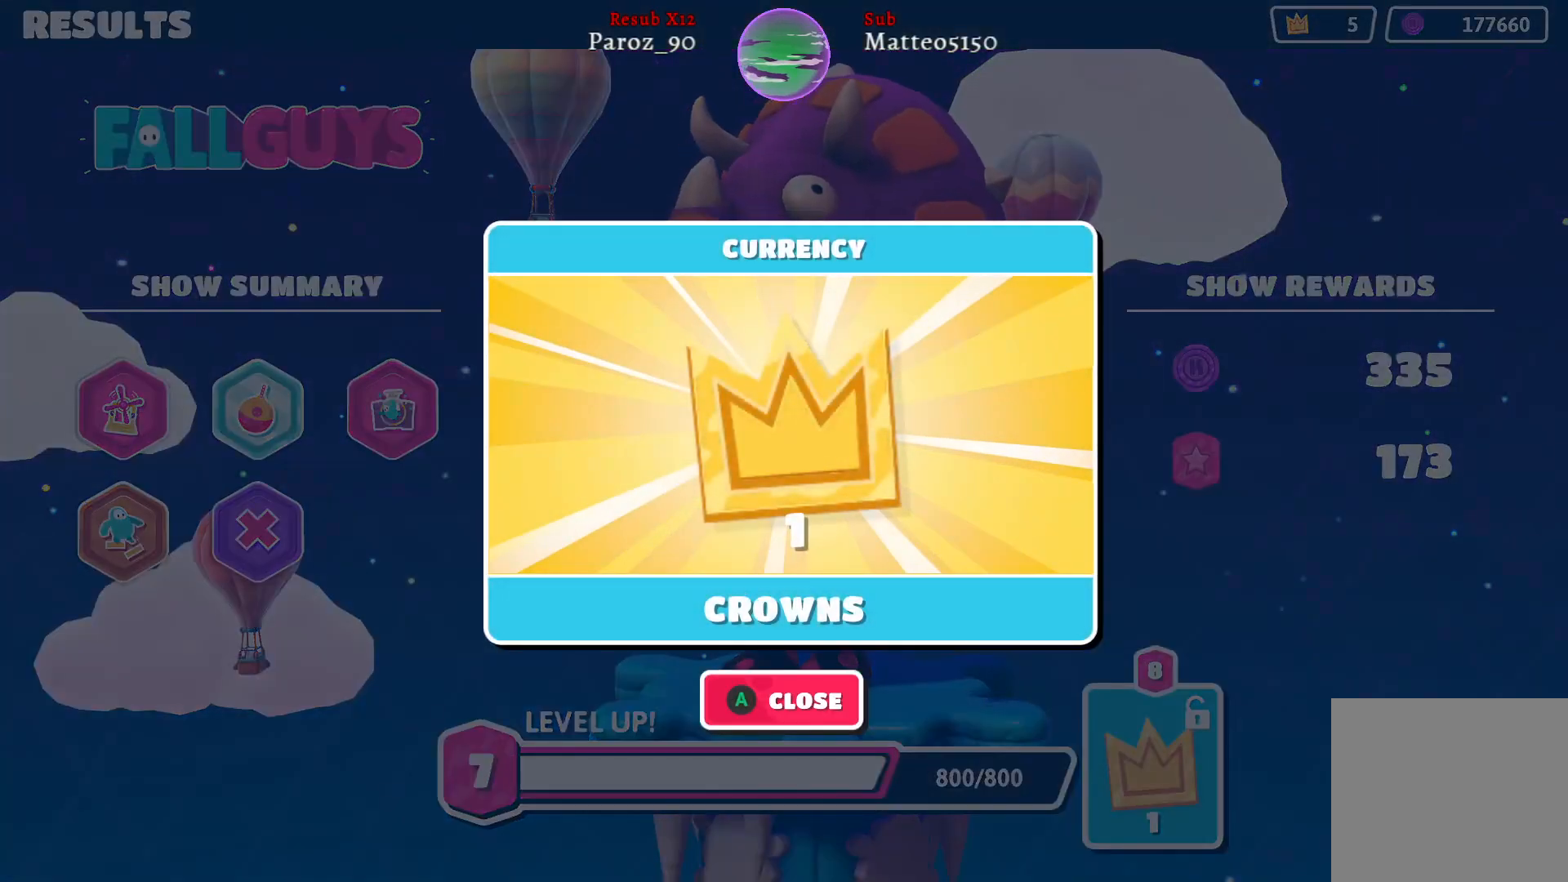
{"buttons": [], "left_stick": "center", "right_stick": "center", "events": [[300, "A", "down"], [400, "A", "up"]]}
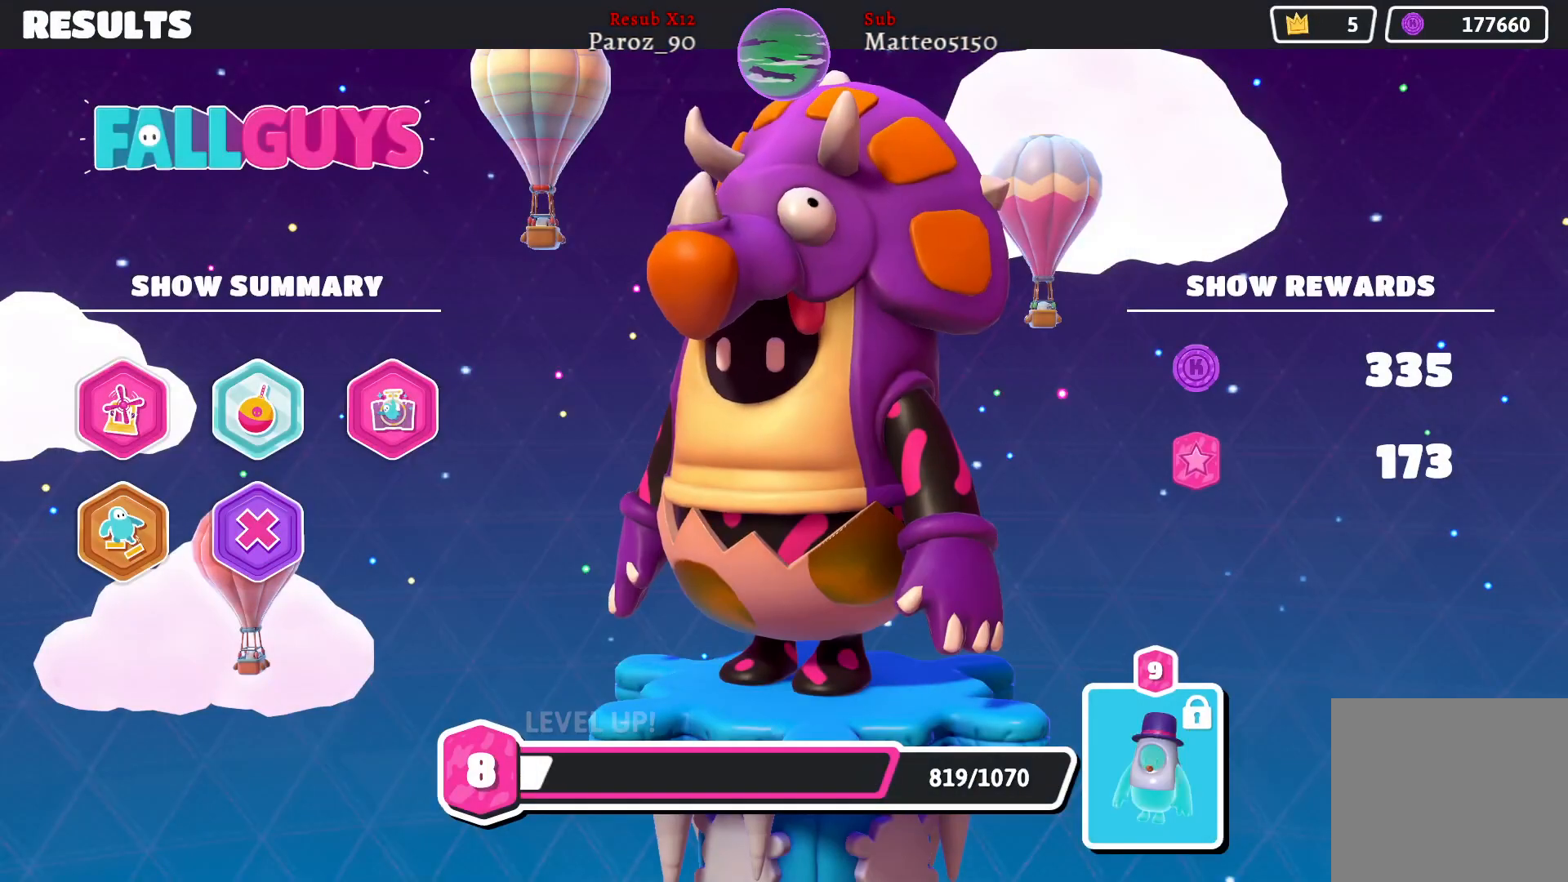
{"buttons": [], "left_stick": "center", "right_stick": "center", "events": []}
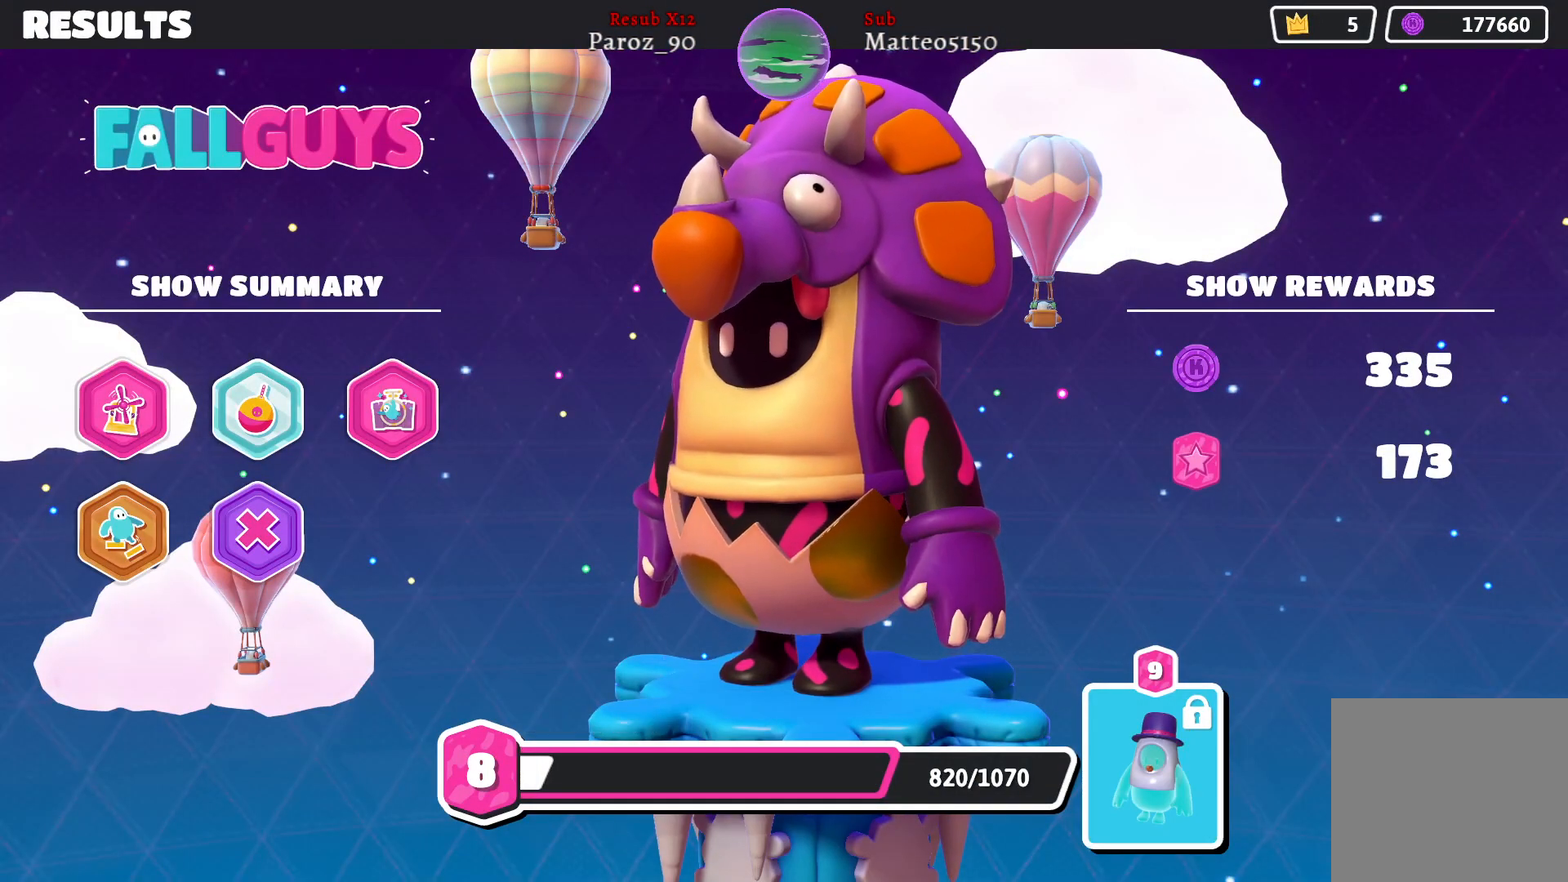
{"buttons": [], "left_stick": "center", "right_stick": "center", "events": [[33, "A", "down"], [150, "A", "up"]]}
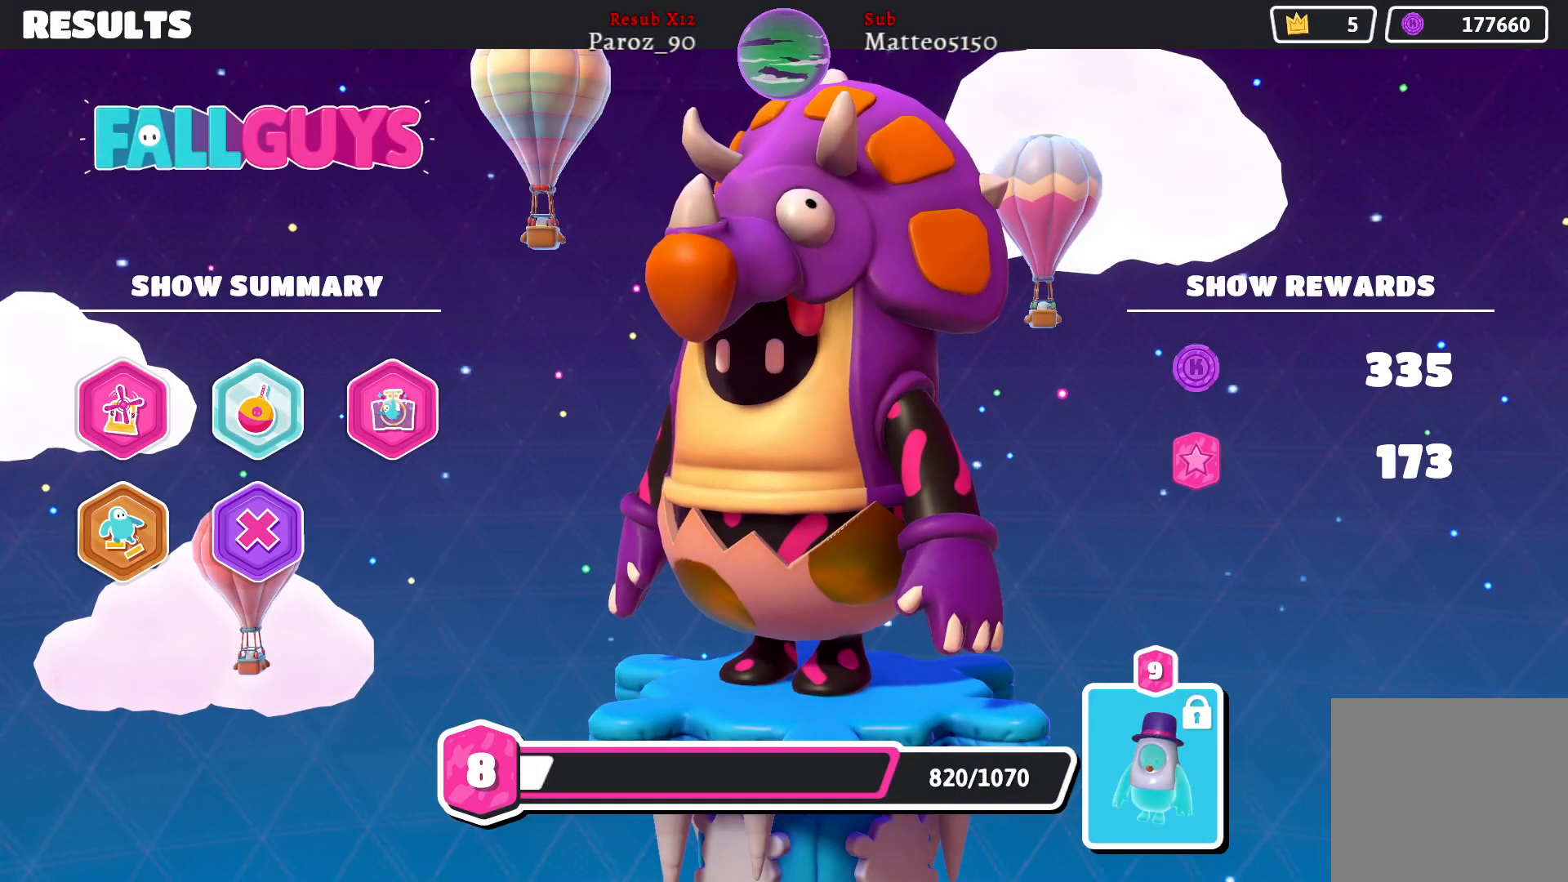
{"buttons": [], "left_stick": "center", "right_stick": "center", "events": [[133, "B", "down"], [233, "B", "up"]]}